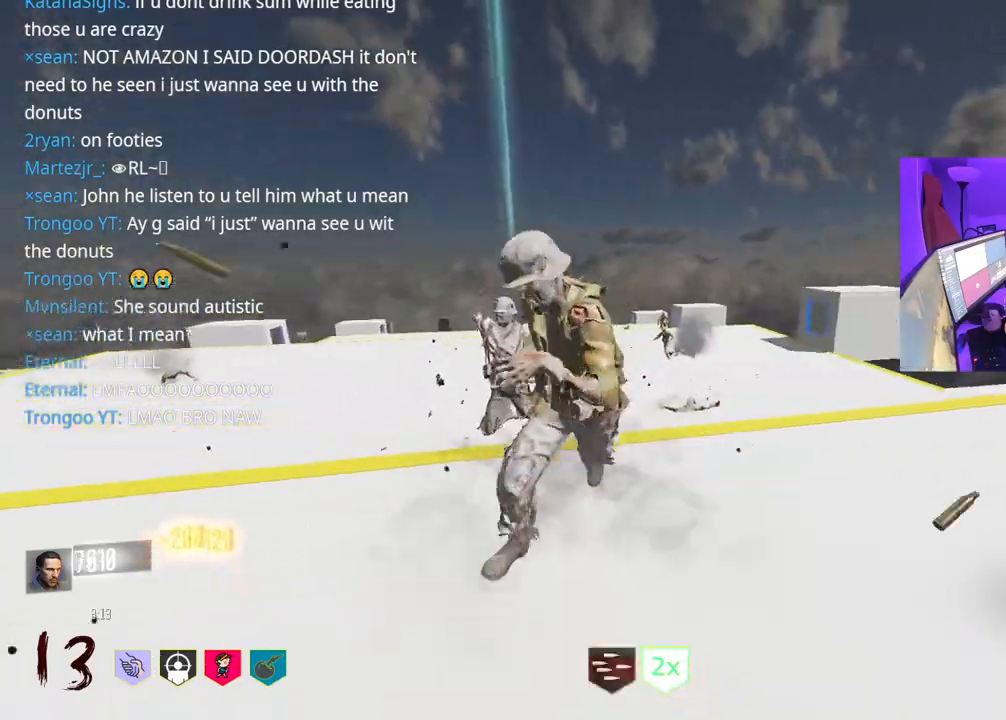
Gameplay with a controller (Xbox layout); each line is a JSON object with the inputs held at the frame after it. "events" lists button and stick changes between this image and that frame as [ms after this image, input, new state], when the widget could be followed in between. Not read: L3.
{"buttons": ["R2"], "left_stick": "down", "right_stick": "right", "events": [[17, "right_stick", "left"], [183, "right_stick", "center"], [250, "left_stick", "up-left"], [383, "left_stick", "down"], [500, "right_stick", "right"]]}
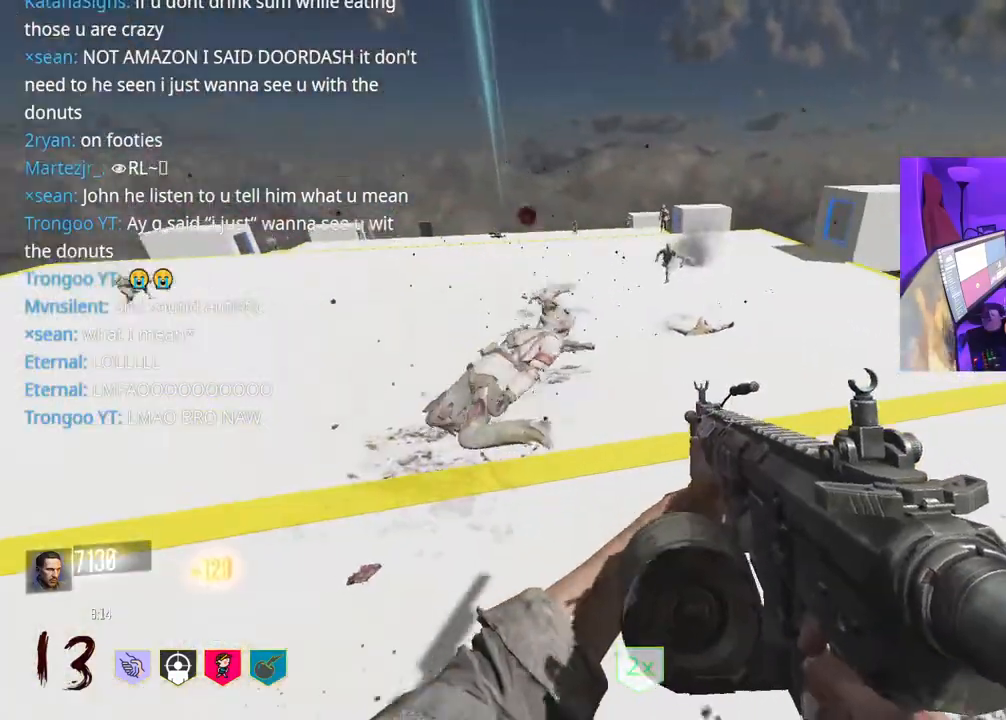
{"buttons": [], "left_stick": "up-right", "right_stick": "center", "events": [[150, "left_stick", "right"], [183, "R2", "up"], [267, "left_stick", "up"], [300, "right_stick", "center"], [383, "X", "down"], [383, "left_stick", "up-right"], [467, "X", "up"]]}
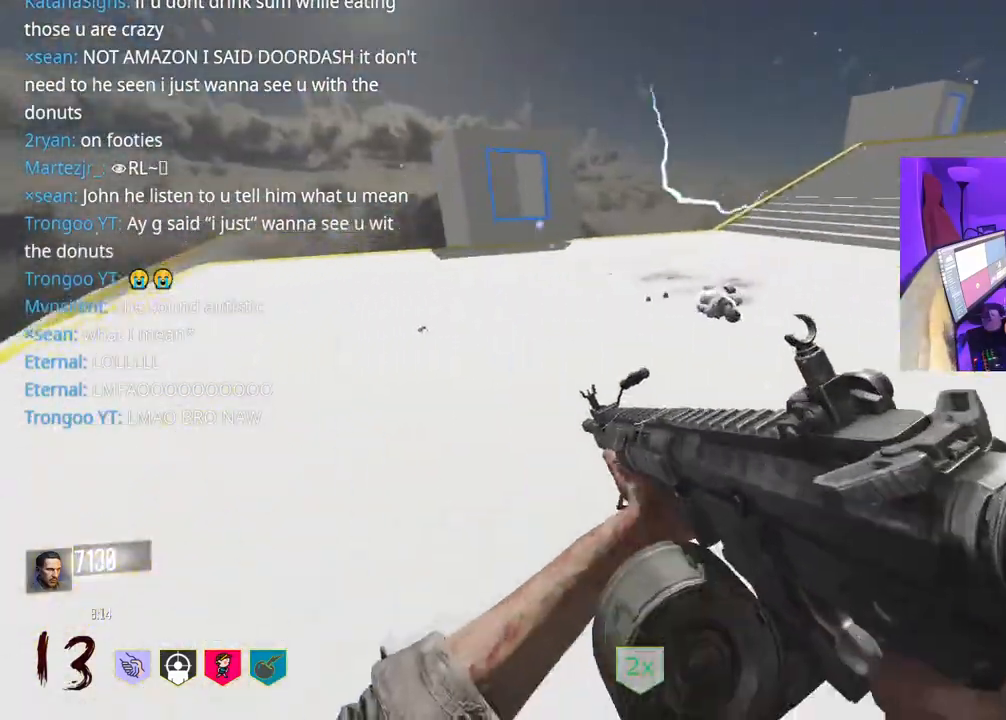
{"buttons": [], "left_stick": "up-right", "right_stick": "right", "events": [[317, "right_stick", "right"]]}
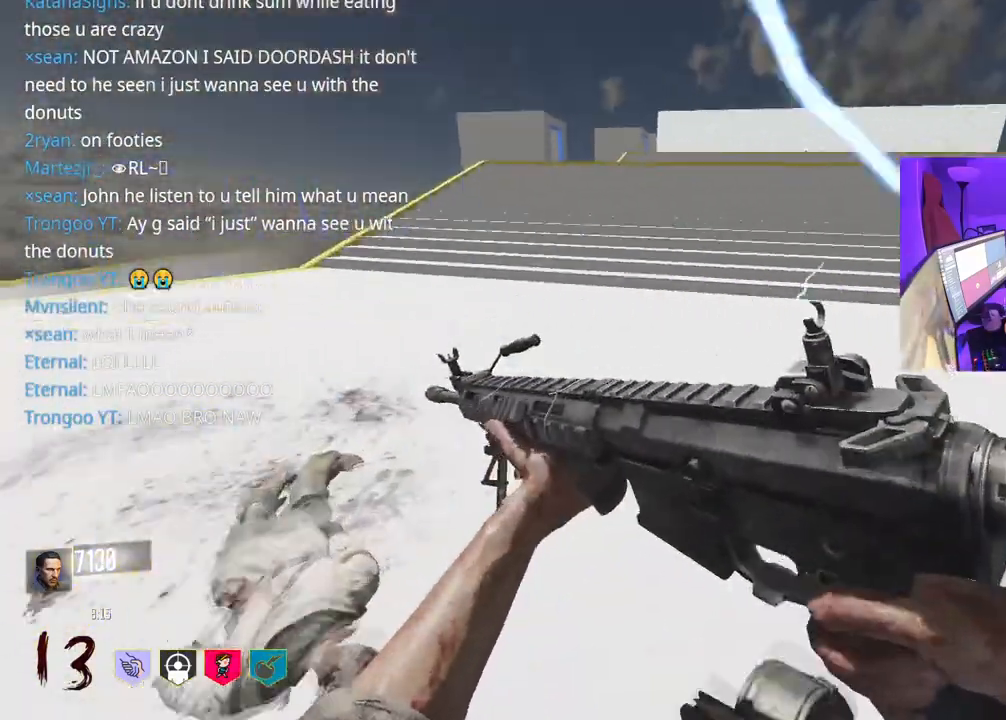
{"buttons": [], "left_stick": "up", "right_stick": "right", "events": [[217, "left_stick", "up"]]}
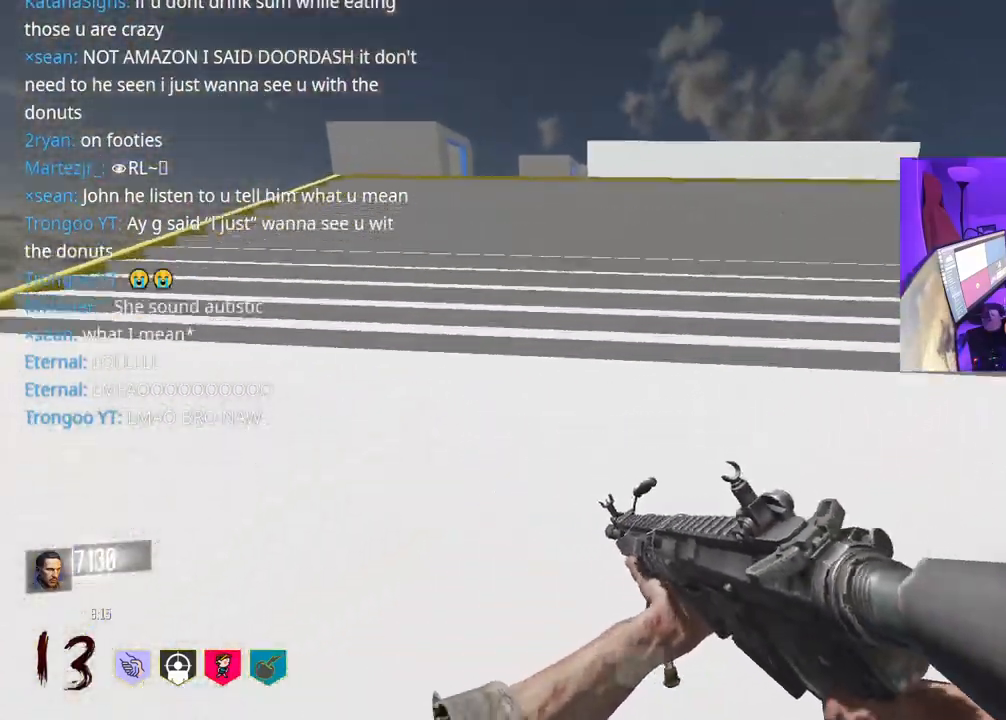
{"buttons": ["R3"], "left_stick": "up", "right_stick": "center", "events": [[233, "R3", "down"], [233, "right_stick", "center"]]}
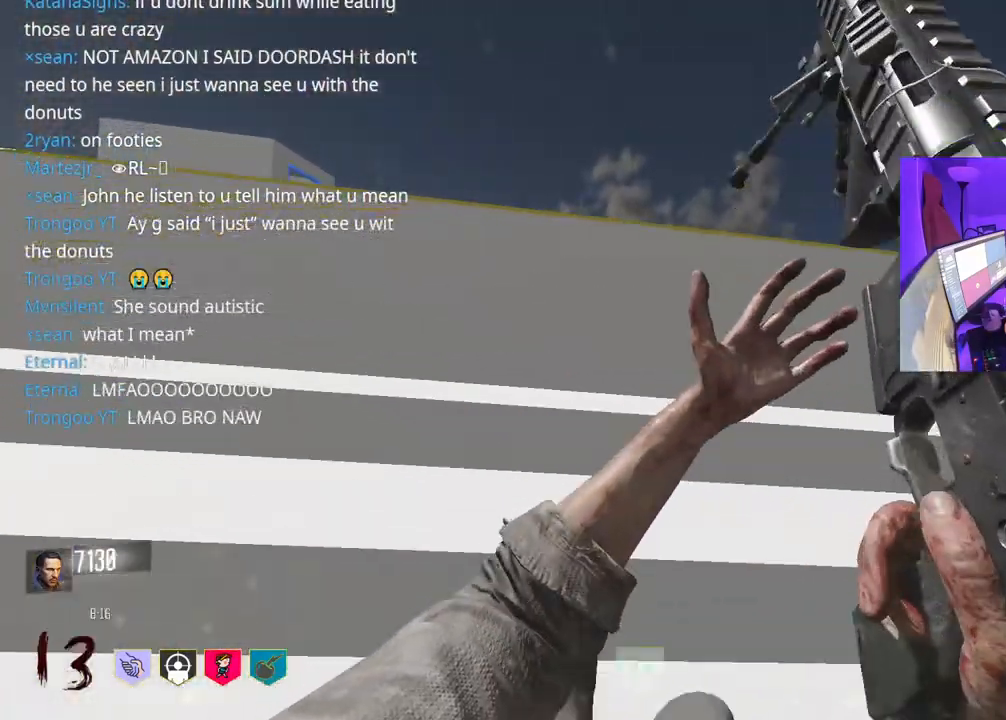
{"buttons": [], "left_stick": "up", "right_stick": "center", "events": [[17, "R3", "up"], [83, "A", "down"], [233, "A", "up"]]}
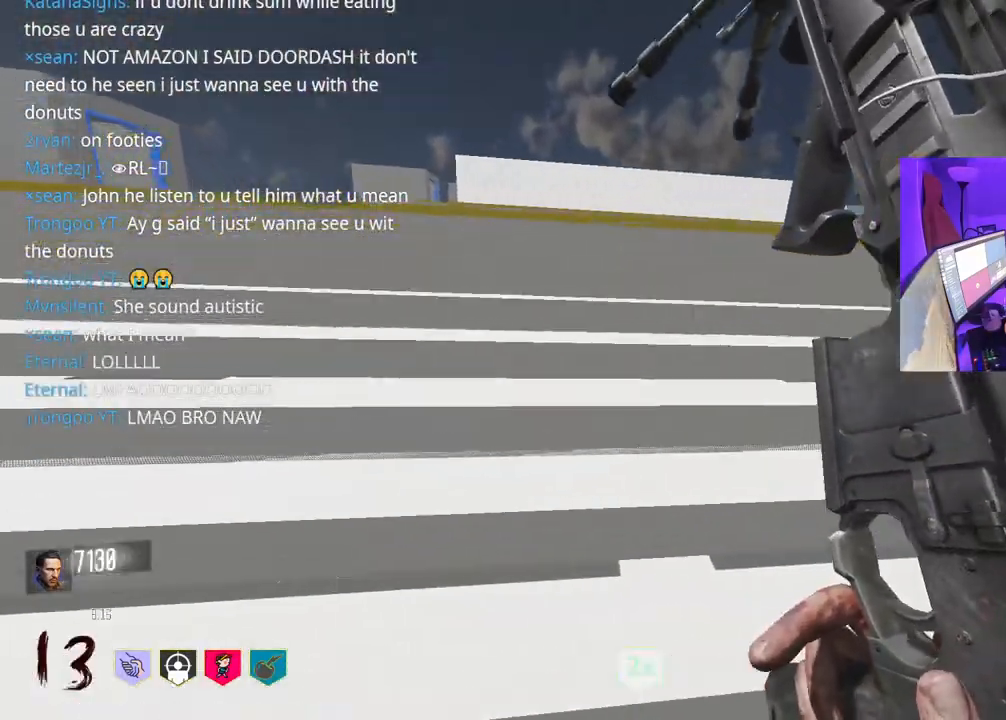
{"buttons": [], "left_stick": "up", "right_stick": "center", "events": []}
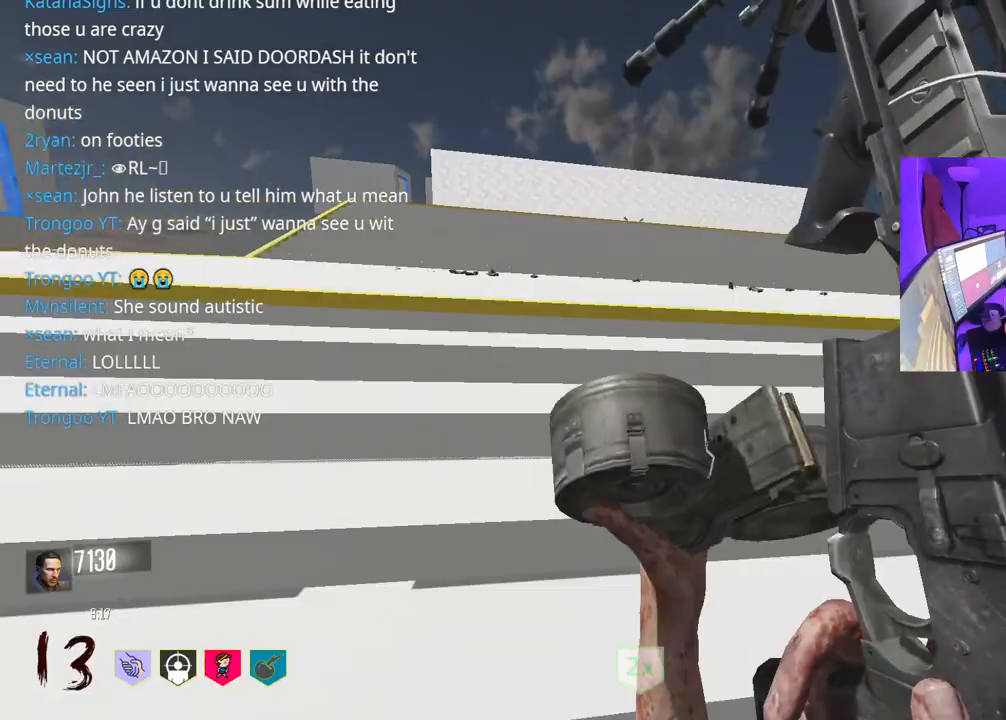
{"buttons": [], "left_stick": "up", "right_stick": "center", "events": []}
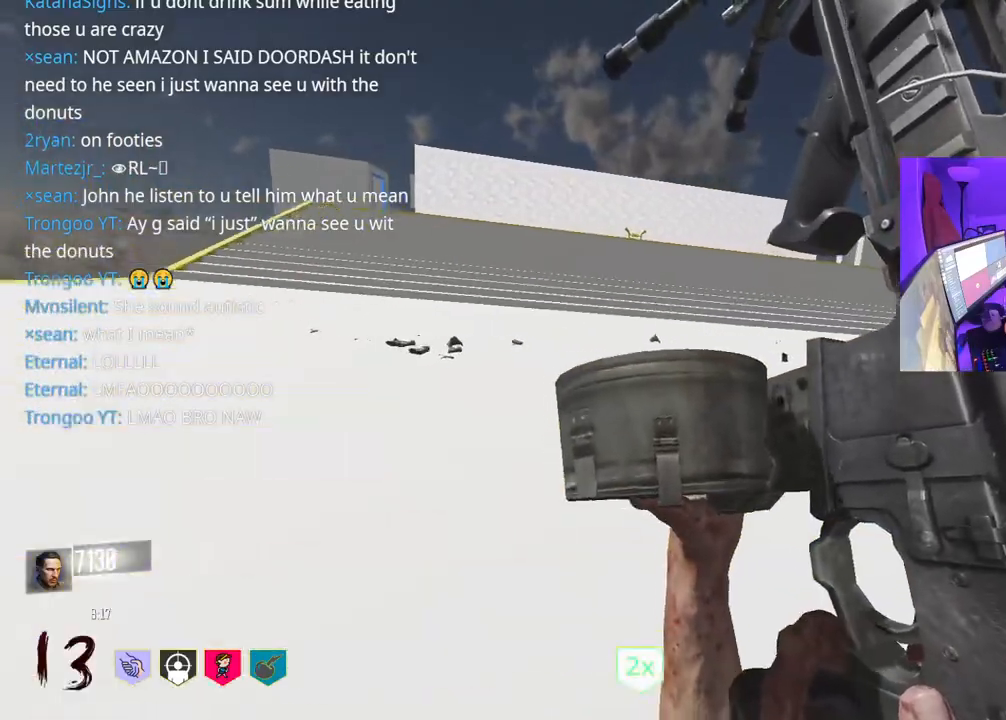
{"buttons": [], "left_stick": "up", "right_stick": "center", "events": []}
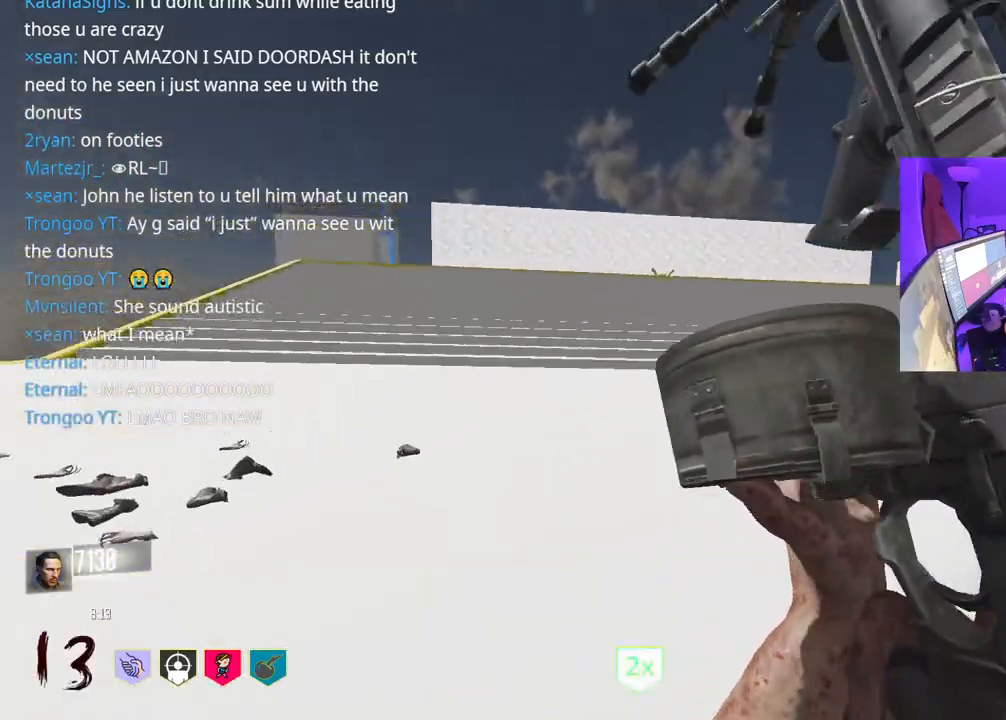
{"buttons": ["R3"], "left_stick": "up", "right_stick": "center", "events": [[150, "R3", "down"]]}
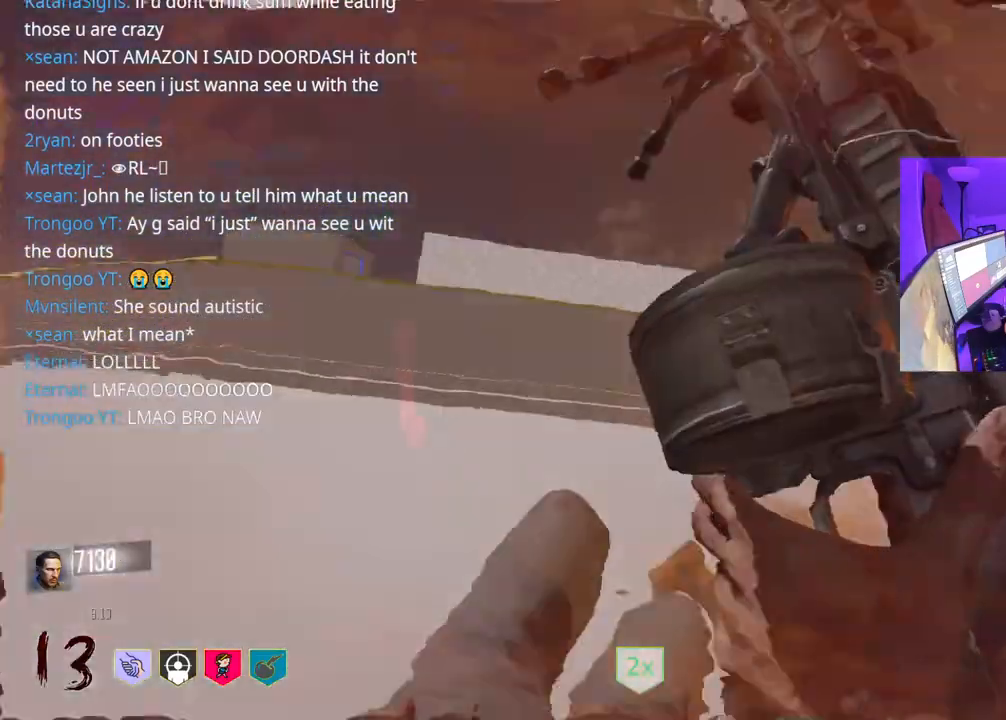
{"buttons": ["R3"], "left_stick": "up", "right_stick": "center", "events": [[17, "R3", "up"], [83, "A", "down"], [267, "A", "up"], [383, "R3", "down"]]}
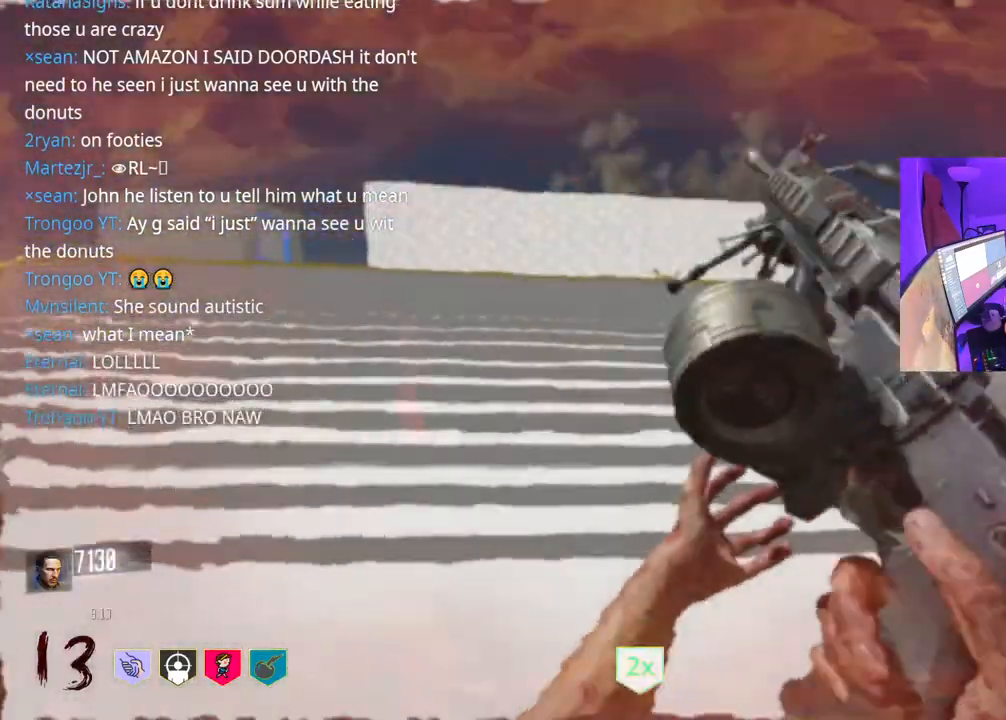
{"buttons": [], "left_stick": "up-left", "right_stick": "right", "events": [[283, "R3", "up"], [283, "right_stick", "right"], [417, "left_stick", "up-left"]]}
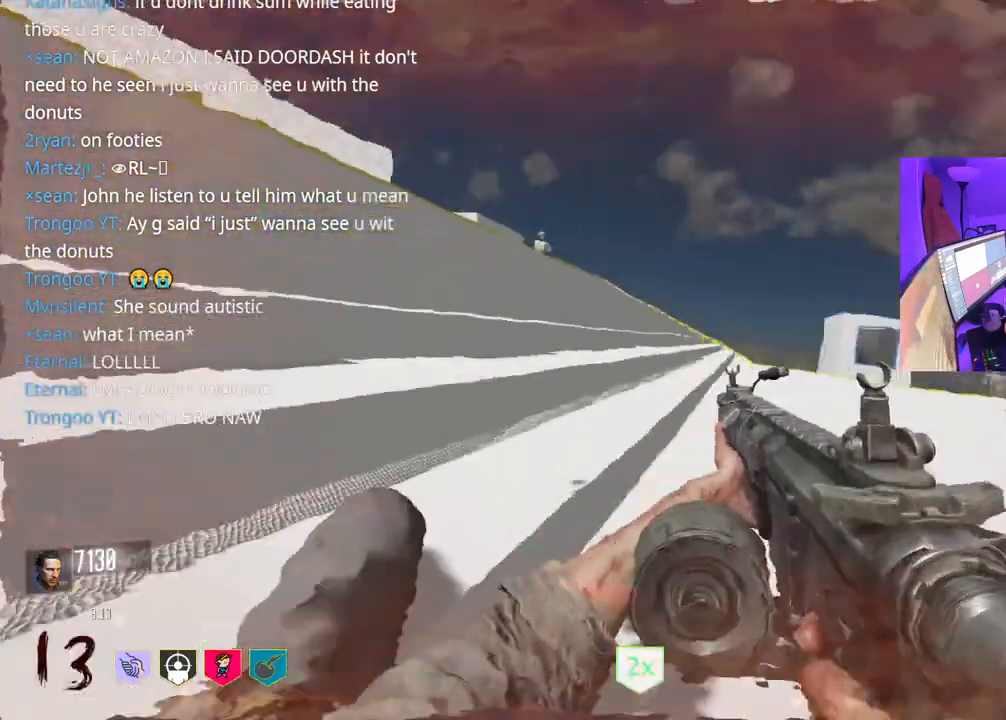
{"buttons": [], "left_stick": "down", "right_stick": "center", "events": [[67, "A", "down"], [67, "left_stick", "down-left"], [117, "left_stick", "down"], [183, "right_stick", "center"], [200, "A", "up"], [267, "Y", "down"], [333, "Y", "up"], [417, "Y", "down"], [467, "Y", "up"]]}
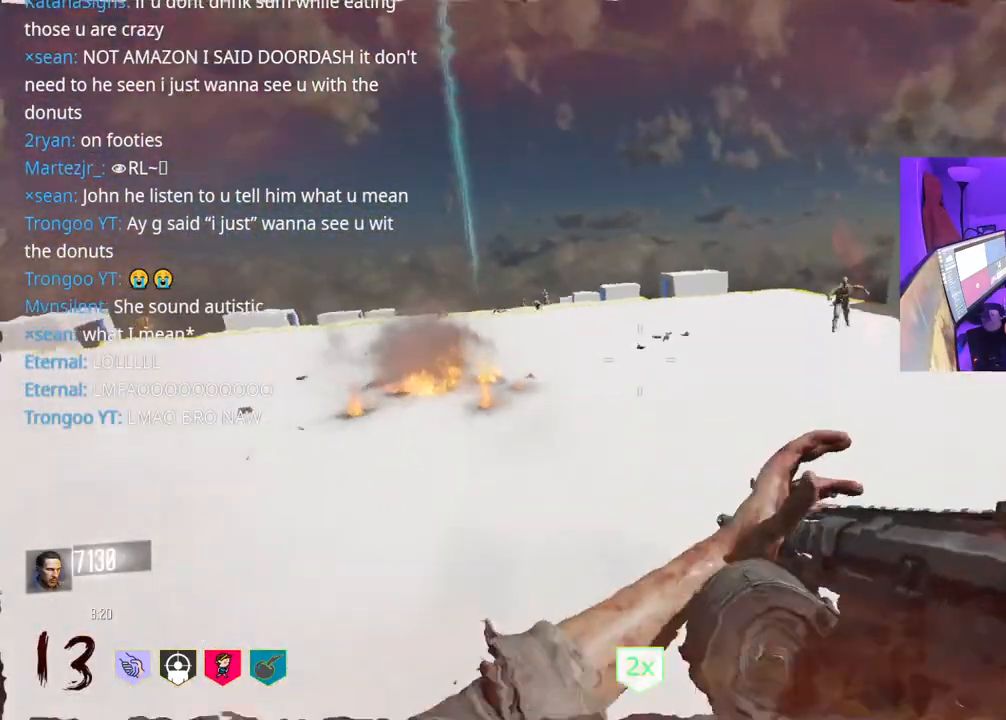
{"buttons": ["L2"], "left_stick": "right", "right_stick": "center", "events": [[200, "right_stick", "right"], [233, "left_stick", "down-right"], [300, "right_stick", "center"], [317, "L2", "down"], [500, "left_stick", "right"]]}
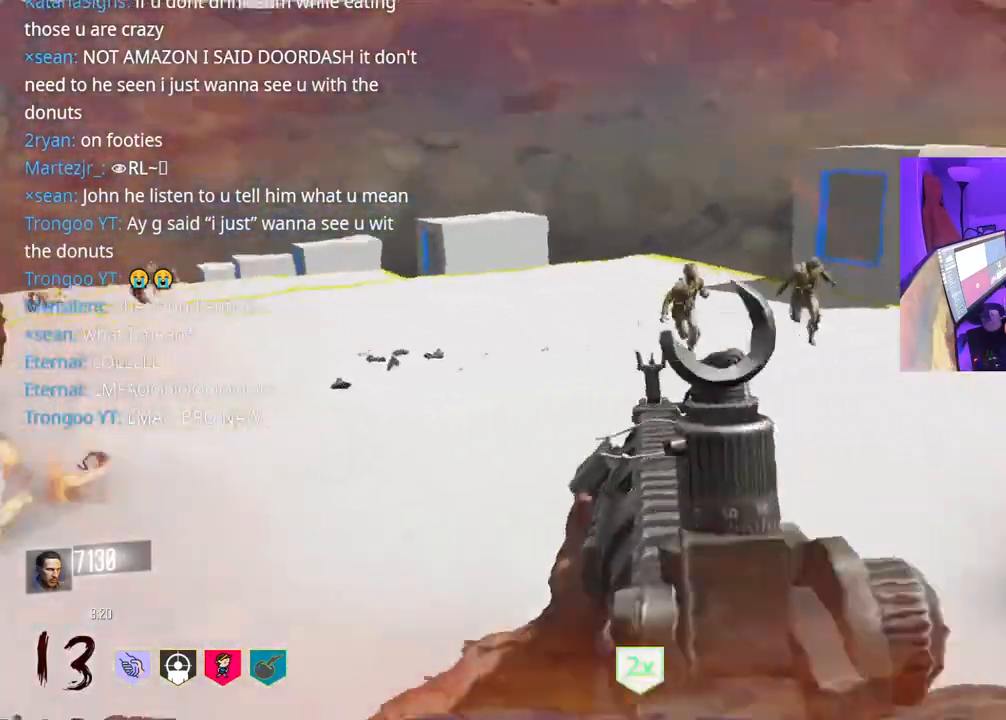
{"buttons": ["L2", "R2"], "left_stick": "down", "right_stick": "up", "events": [[50, "R2", "down"], [200, "left_stick", "down"], [400, "right_stick", "up"]]}
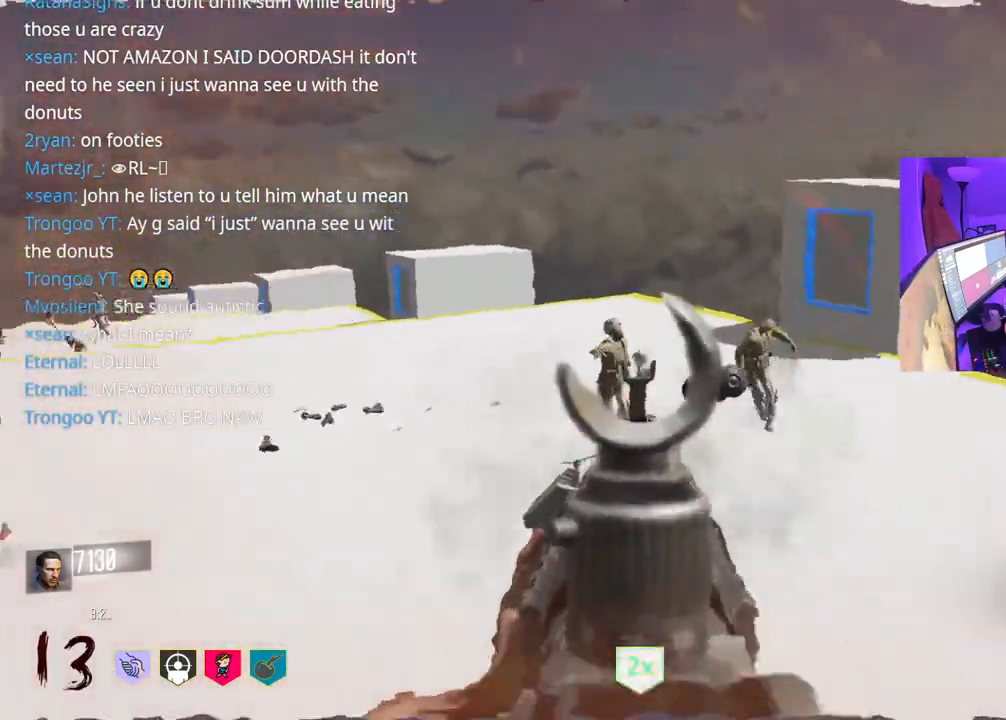
{"buttons": ["L2", "R2"], "left_stick": "down", "right_stick": "right", "events": [[67, "right_stick", "center"], [483, "right_stick", "right"]]}
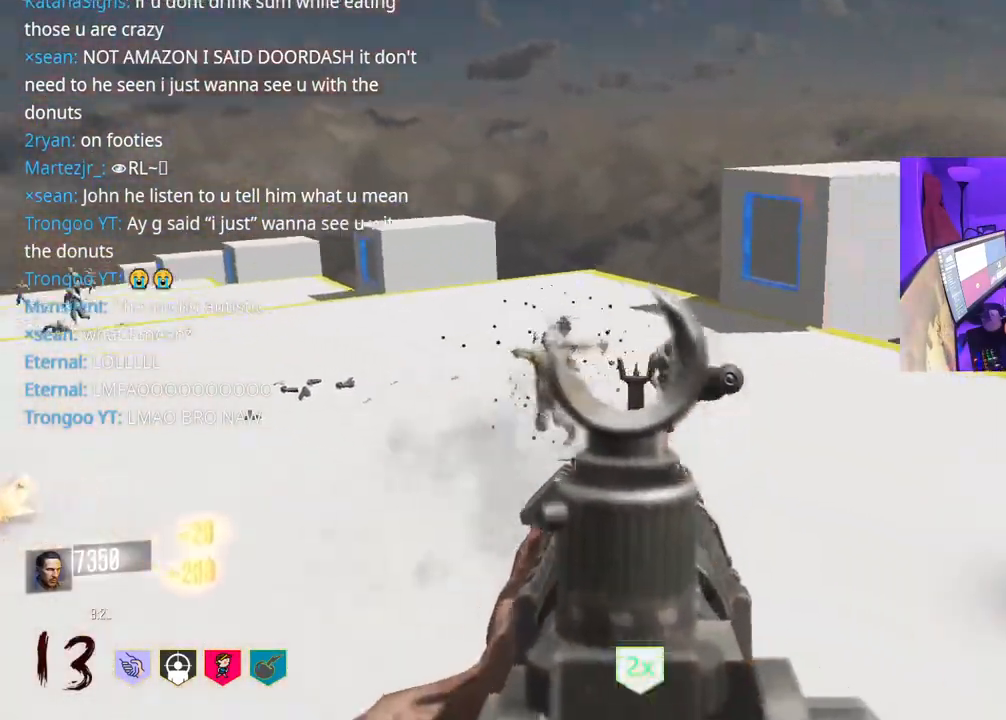
{"buttons": ["L2", "R2"], "left_stick": "down-right", "right_stick": "left", "events": [[50, "right_stick", "center"], [150, "left_stick", "down-right"], [483, "right_stick", "left"]]}
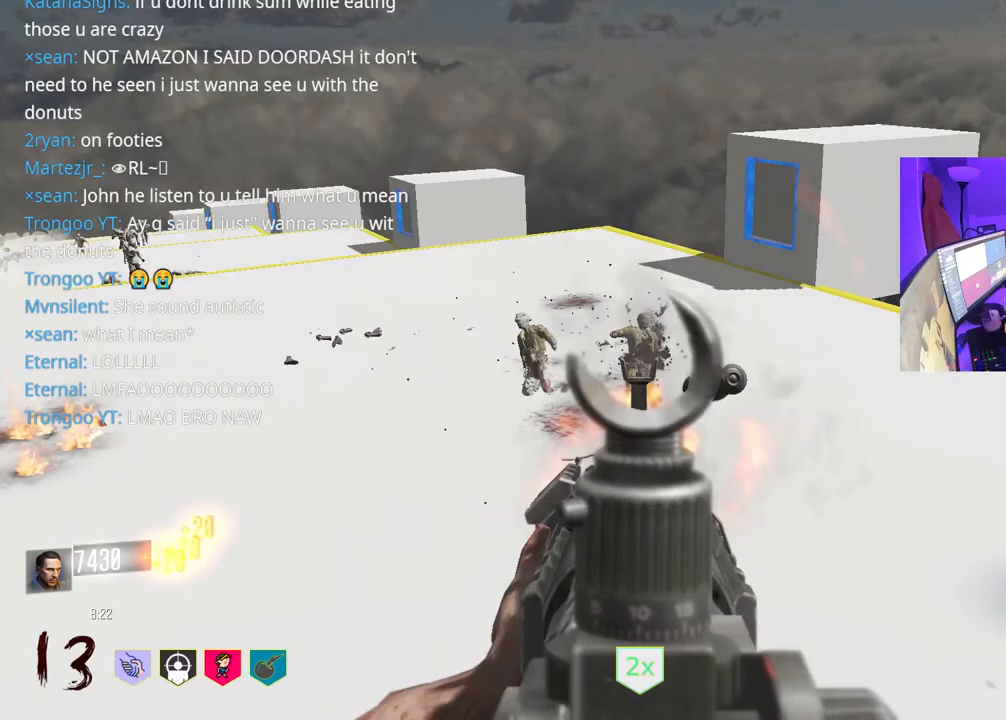
{"buttons": [], "left_stick": "up-right", "right_stick": "right", "events": [[83, "right_stick", "center"], [150, "L2", "up"], [150, "right_stick", "right"], [183, "R2", "up"], [250, "left_stick", "up-right"]]}
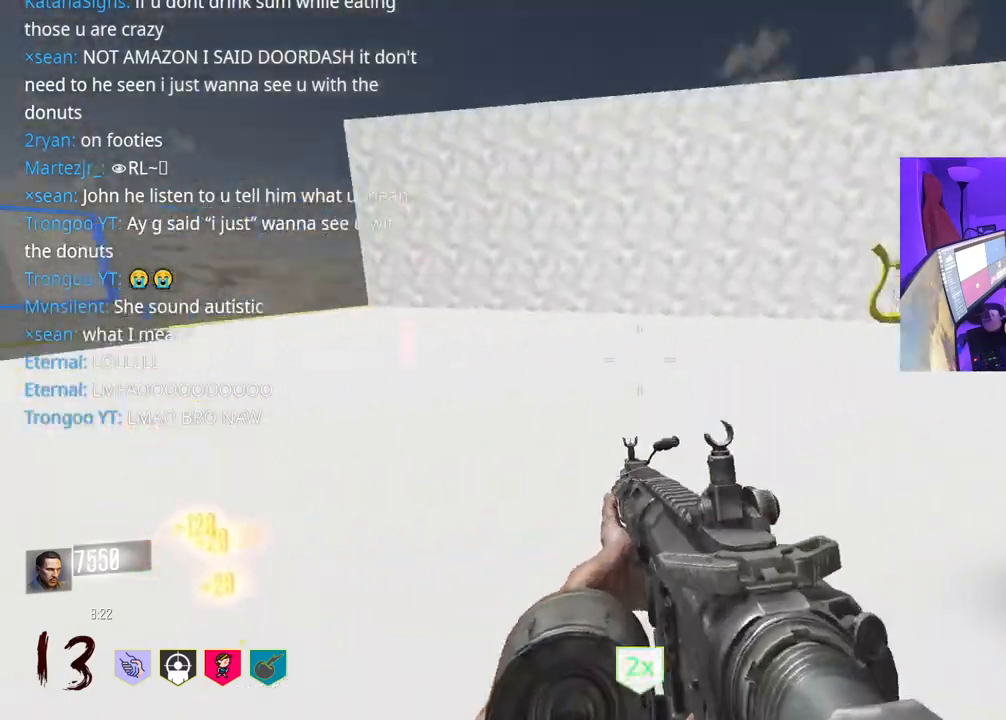
{"buttons": [], "left_stick": "up-right", "right_stick": "right", "events": [[117, "Y", "down"], [167, "Y", "up"], [233, "Y", "down"], [283, "Y", "up"]]}
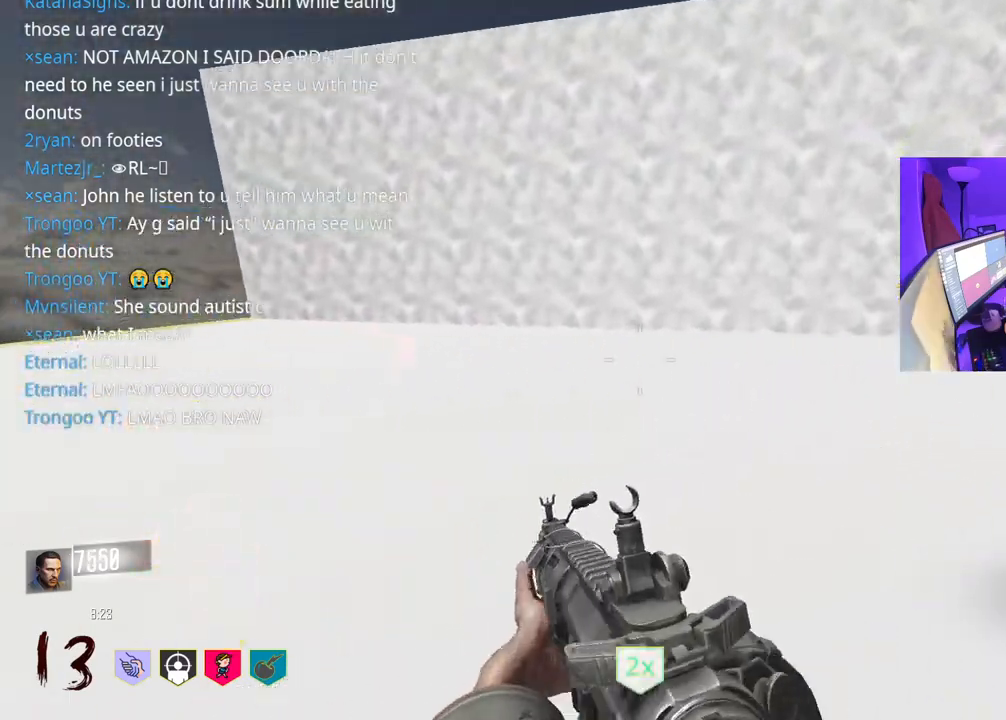
{"buttons": [], "left_stick": "up-right", "right_stick": "center", "events": [[133, "right_stick", "center"]]}
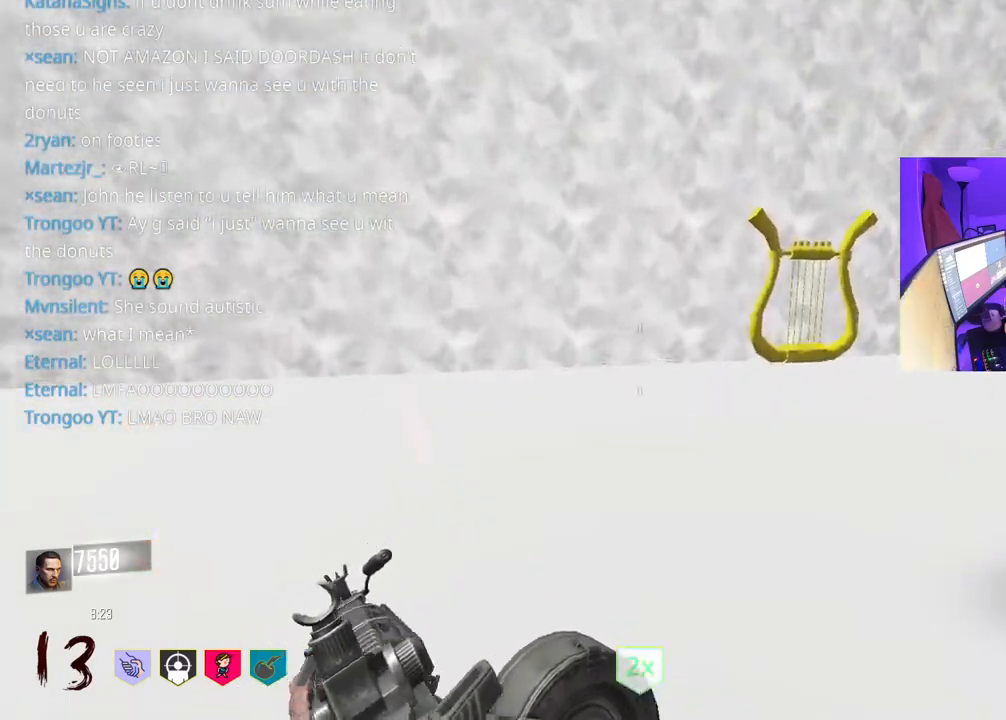
{"buttons": [], "left_stick": "up-right", "right_stick": "center", "events": [[367, "right_stick", "right"], [483, "right_stick", "center"]]}
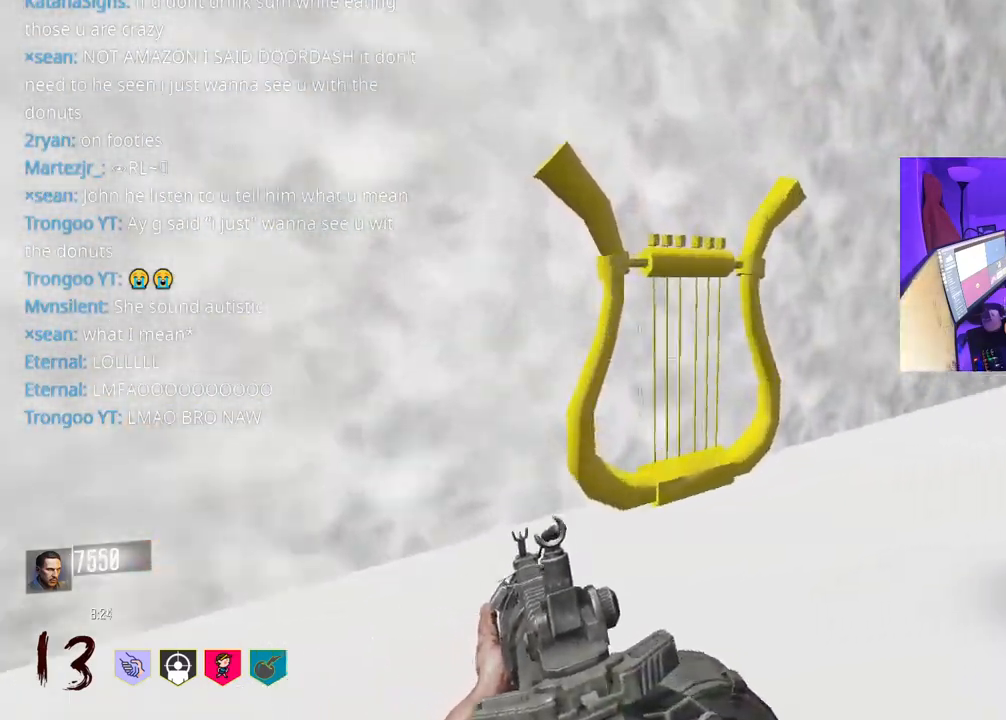
{"buttons": ["X"], "left_stick": "up", "right_stick": "center", "events": [[167, "X", "down"], [167, "left_stick", "center"], [400, "left_stick", "up"]]}
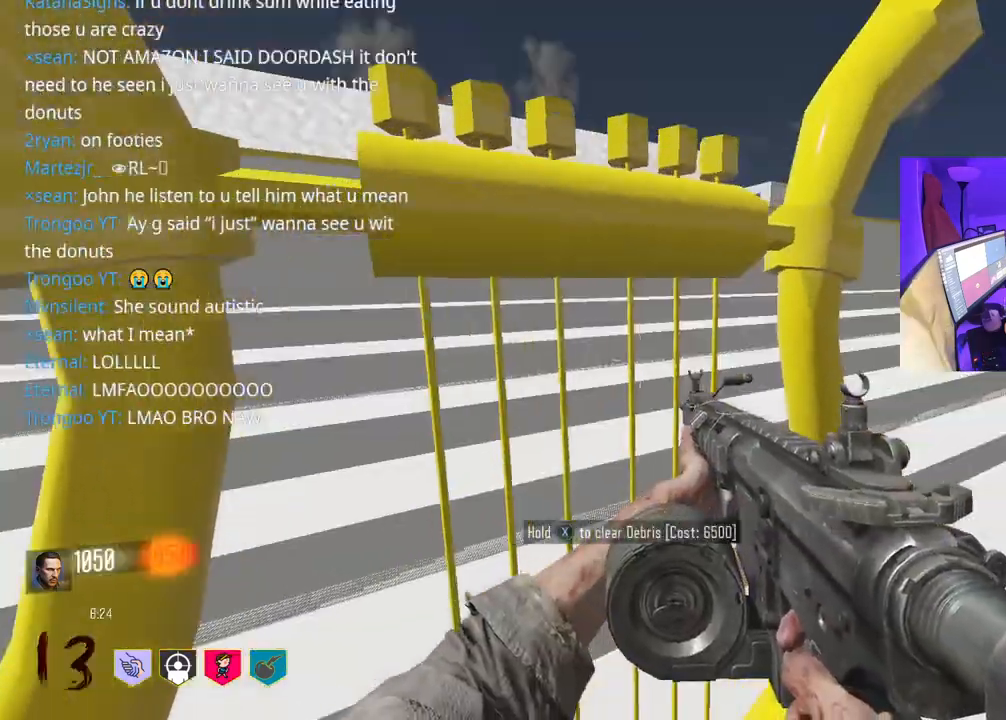
{"buttons": ["X"], "left_stick": "up", "right_stick": "center", "events": [[100, "X", "up"], [300, "right_stick", "left"], [400, "right_stick", "center"], [450, "X", "down"]]}
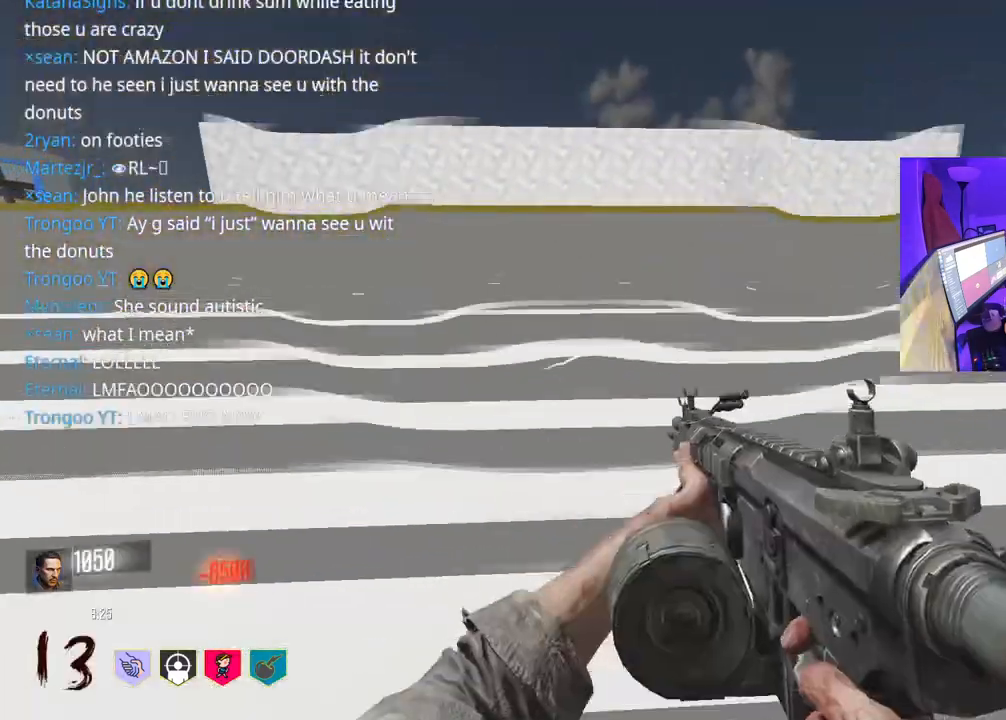
{"buttons": [], "left_stick": "up", "right_stick": "left", "events": [[67, "X", "up"], [400, "right_stick", "left"]]}
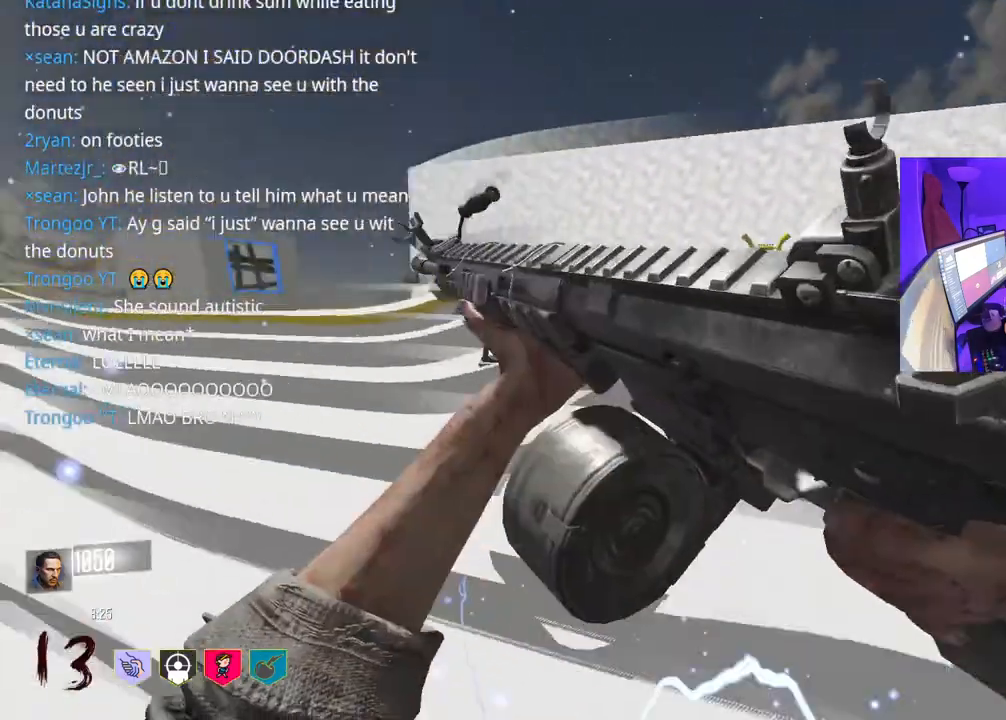
{"buttons": [], "left_stick": "up", "right_stick": "right", "events": [[83, "right_stick", "center"], [467, "right_stick", "right"]]}
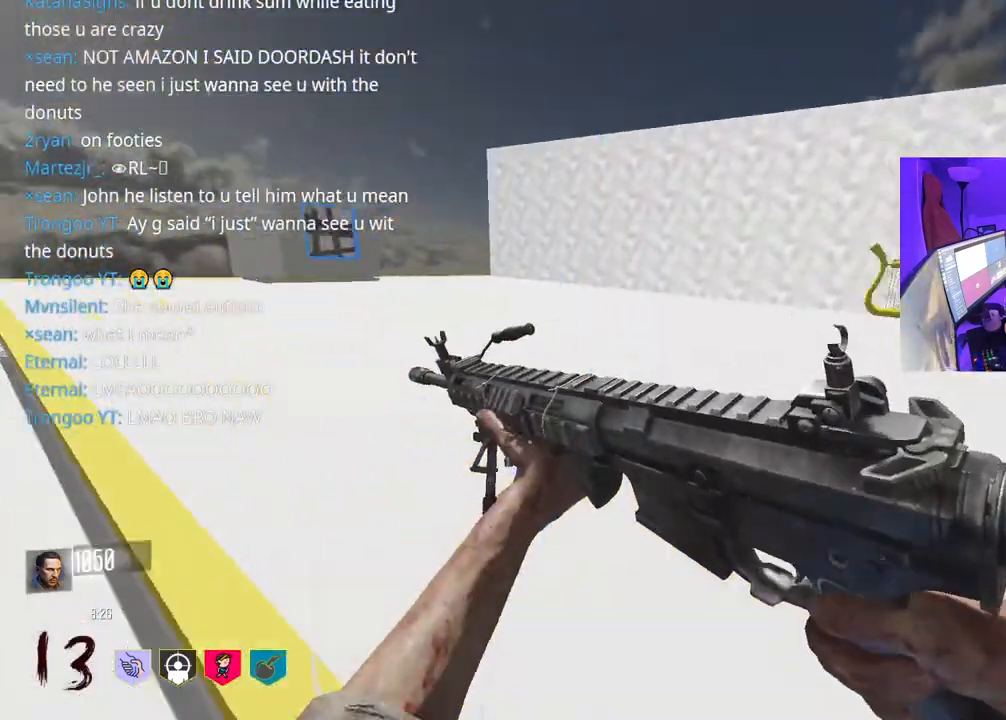
{"buttons": ["R3"], "left_stick": "up-left", "right_stick": "center", "events": [[183, "right_stick", "center"], [400, "R3", "down"], [500, "left_stick", "up-left"]]}
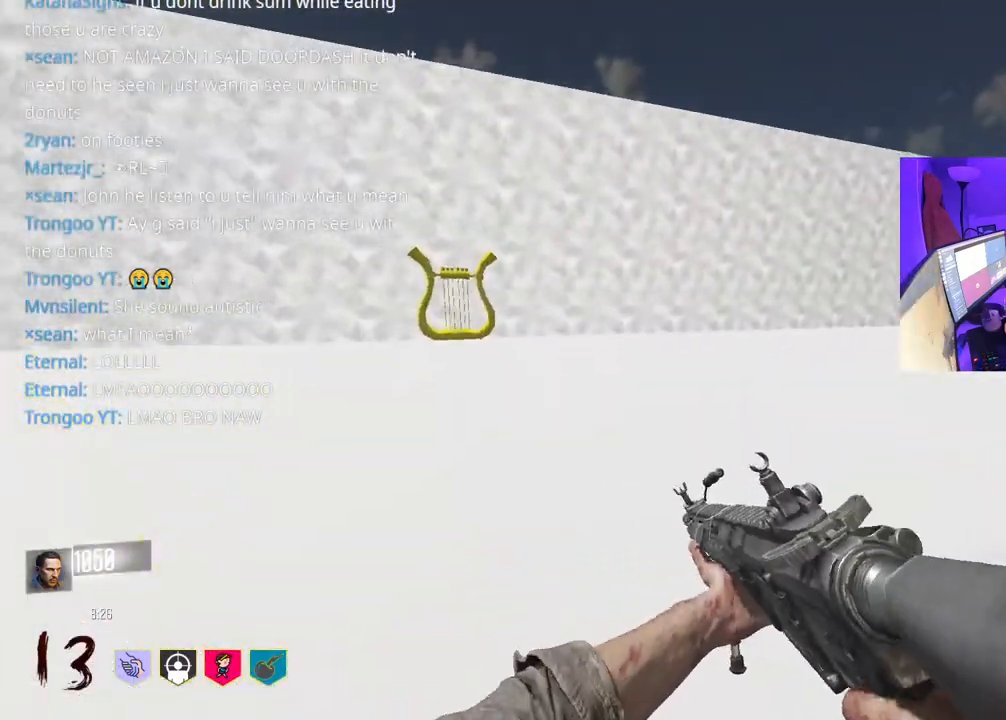
{"buttons": [], "left_stick": "up-left", "right_stick": "center", "events": [[117, "R3", "up"], [167, "right_stick", "right"], [233, "A", "down"], [350, "A", "up"], [500, "right_stick", "center"]]}
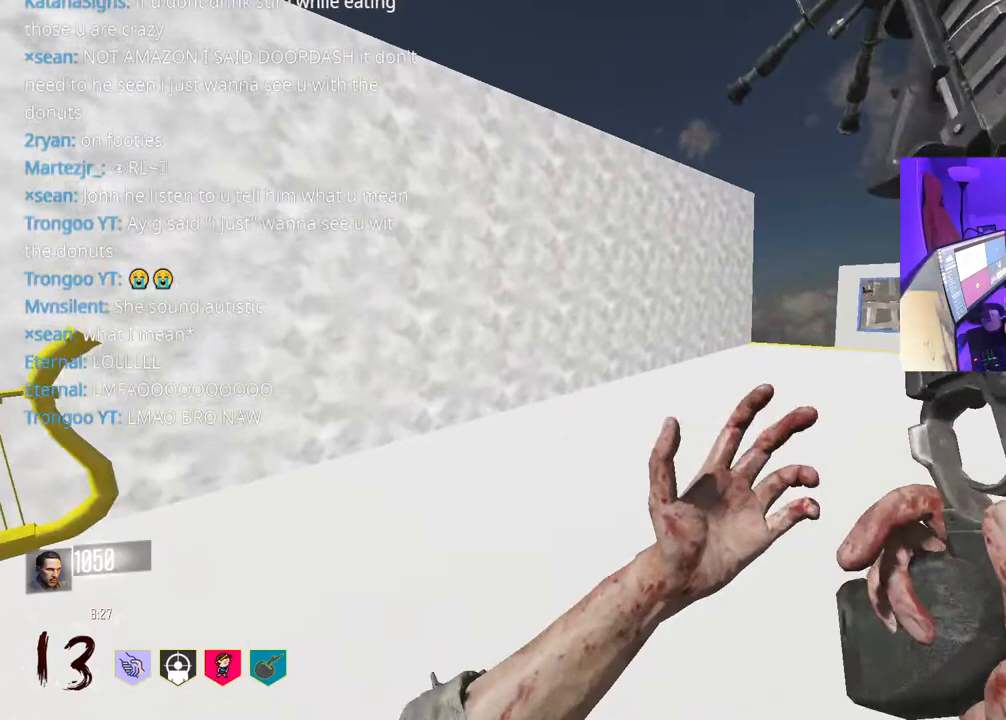
{"buttons": [], "left_stick": "up", "right_stick": "center", "events": [[200, "right_stick", "right"], [283, "left_stick", "up"], [417, "right_stick", "center"]]}
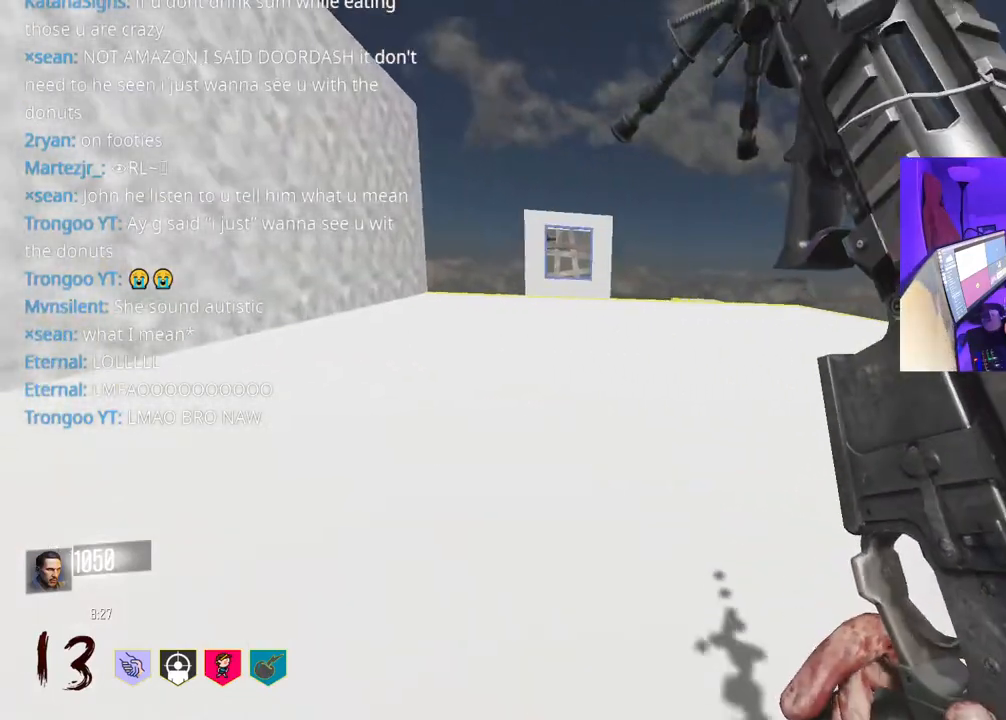
{"buttons": [], "left_stick": "up", "right_stick": "center", "events": []}
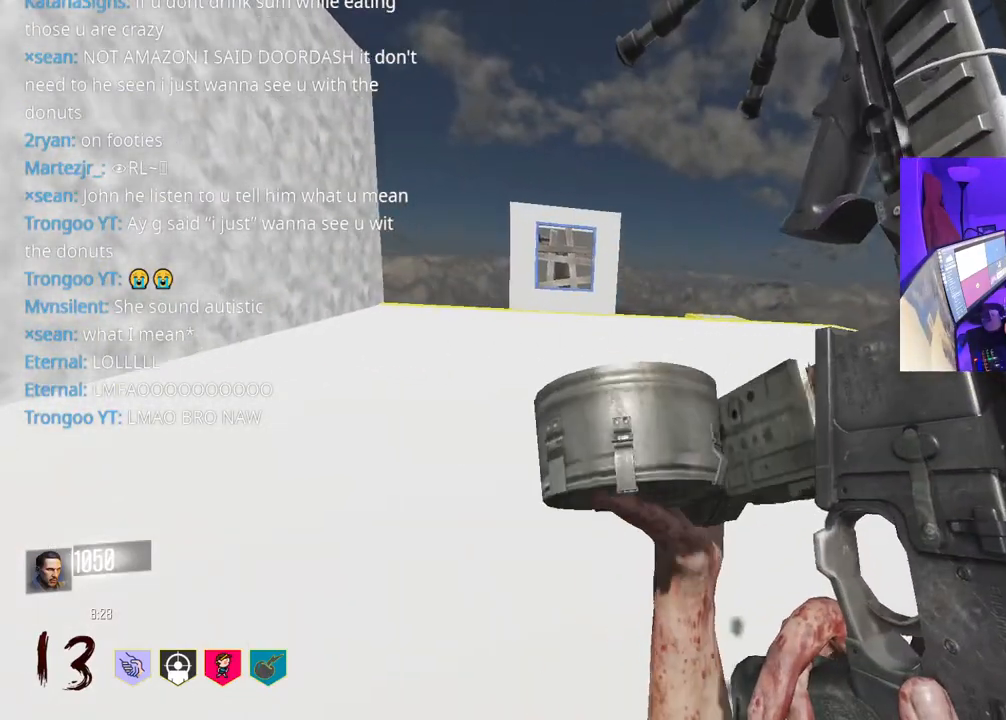
{"buttons": [], "left_stick": "up-right", "right_stick": "right", "events": [[333, "right_stick", "right"], [400, "left_stick", "up-right"]]}